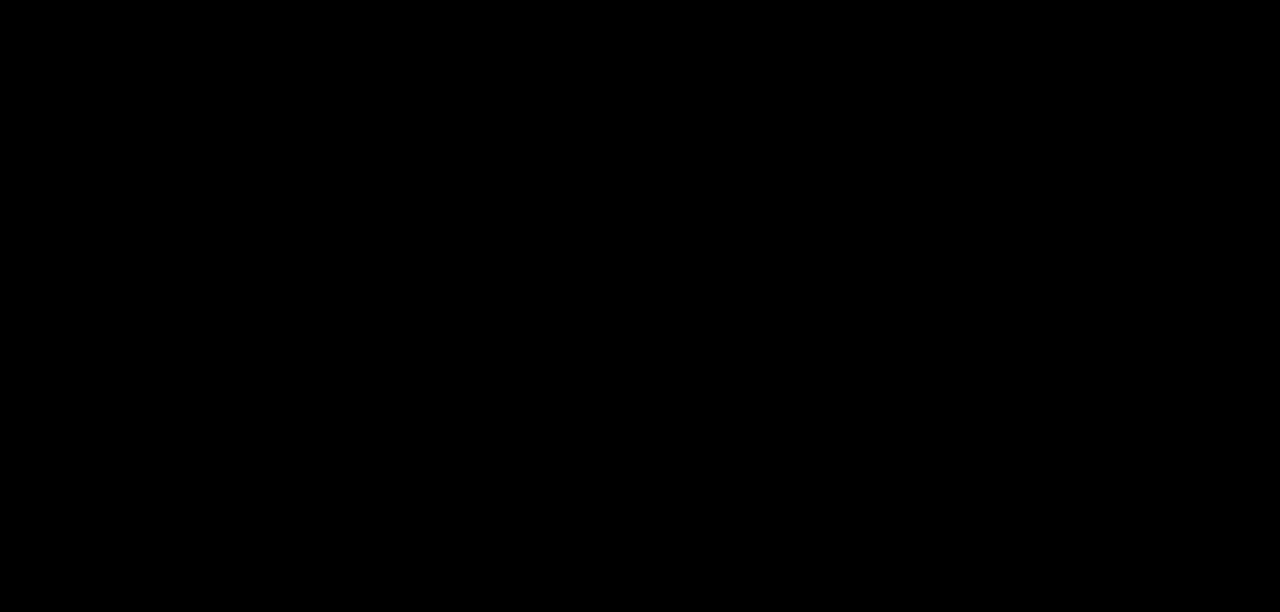
Gameplay with keyboard; each line is a JSON object with the keys held at the frame after it. "events" lists presses ("down") and releases ("up") of "block", "down", "heavy", "item", "iteml", "itemr", "jump", "left", "light", "magic", "right" and "up" between this image and that frame as [ms after this image, input, new state], when the widget could be followed in between. No other keys are recorded. Mouse input is not recorded. Key names are as the overlay labels them; some are game actions (e.g. jump) rather than physical keys.
{"keys": ["down"], "events": [[267, "down", "down"]]}
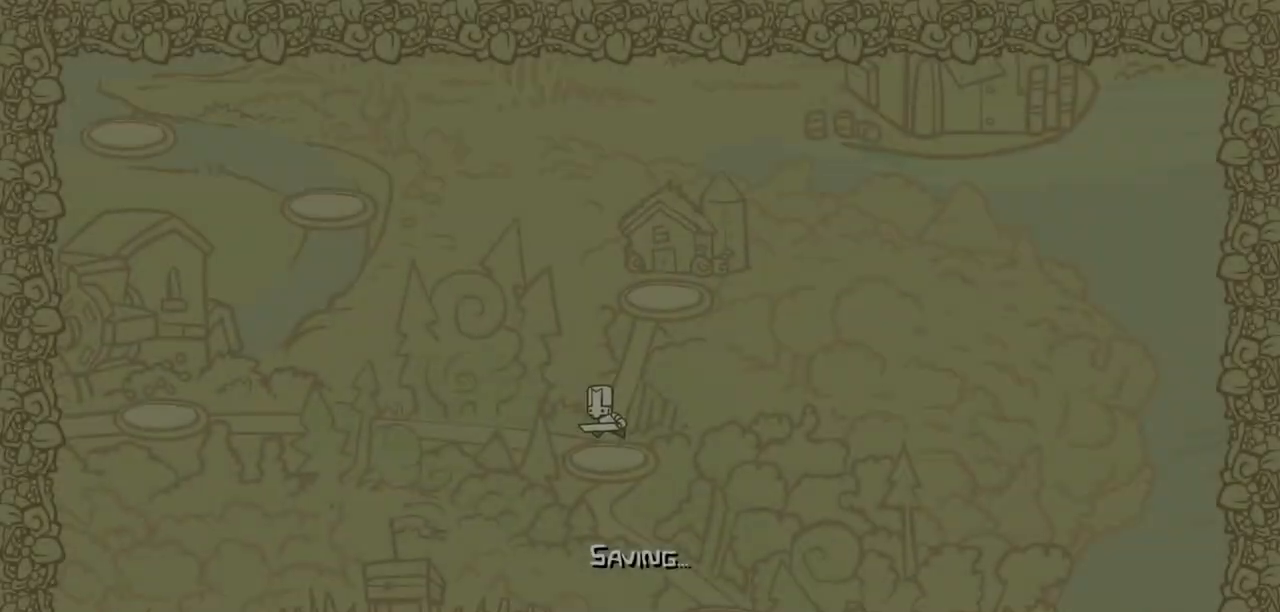
{"keys": ["down", "right"], "events": [[467, "right", "down"]]}
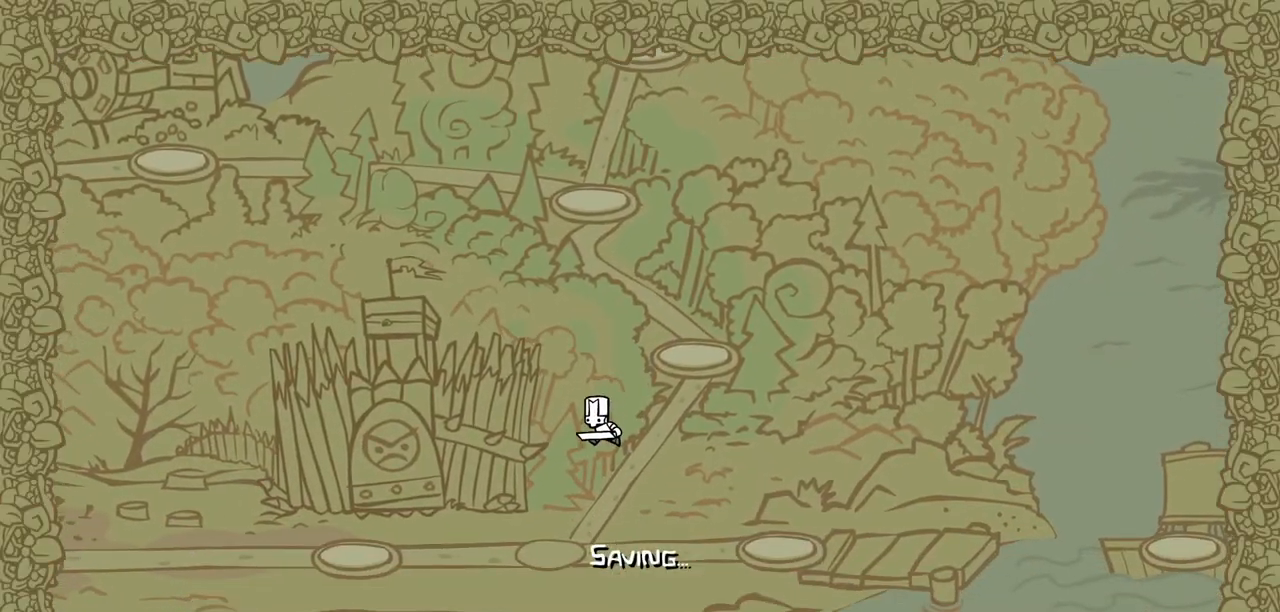
{"keys": ["right"], "events": [[67, "down", "up"]]}
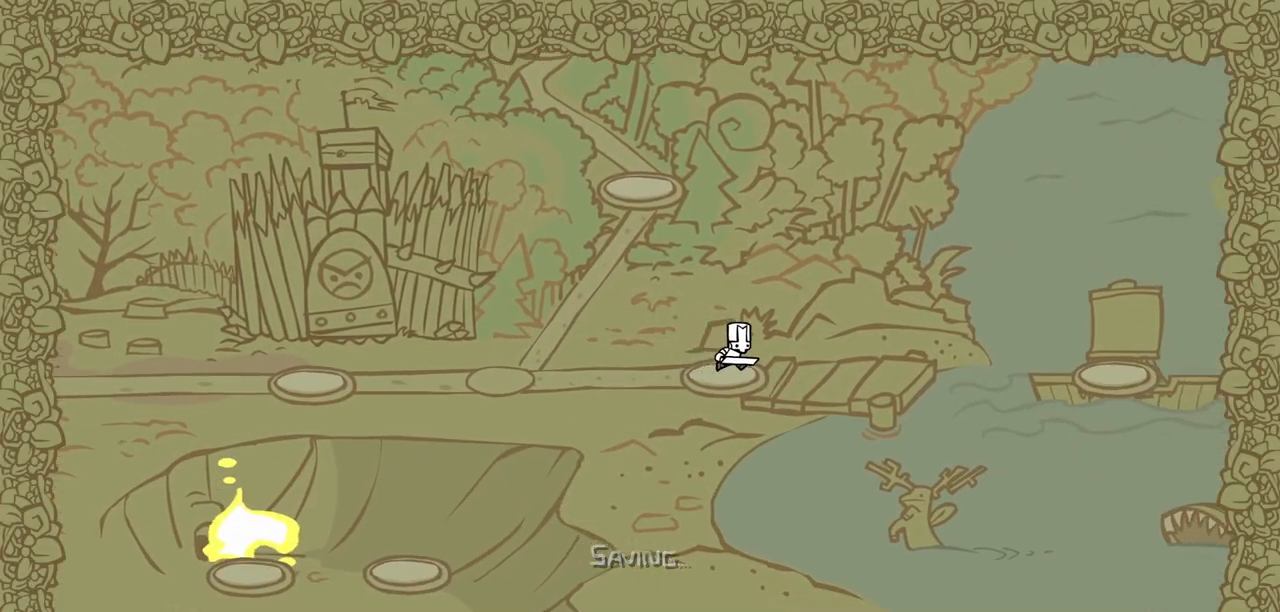
{"keys": ["right"], "events": []}
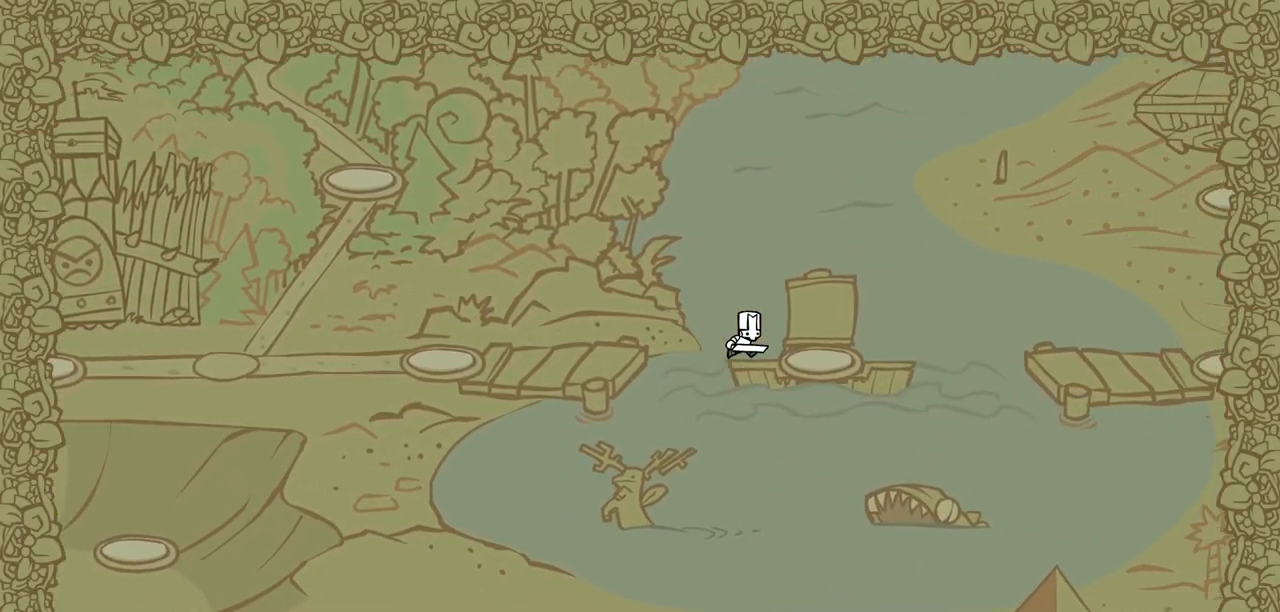
{"keys": ["right"], "events": []}
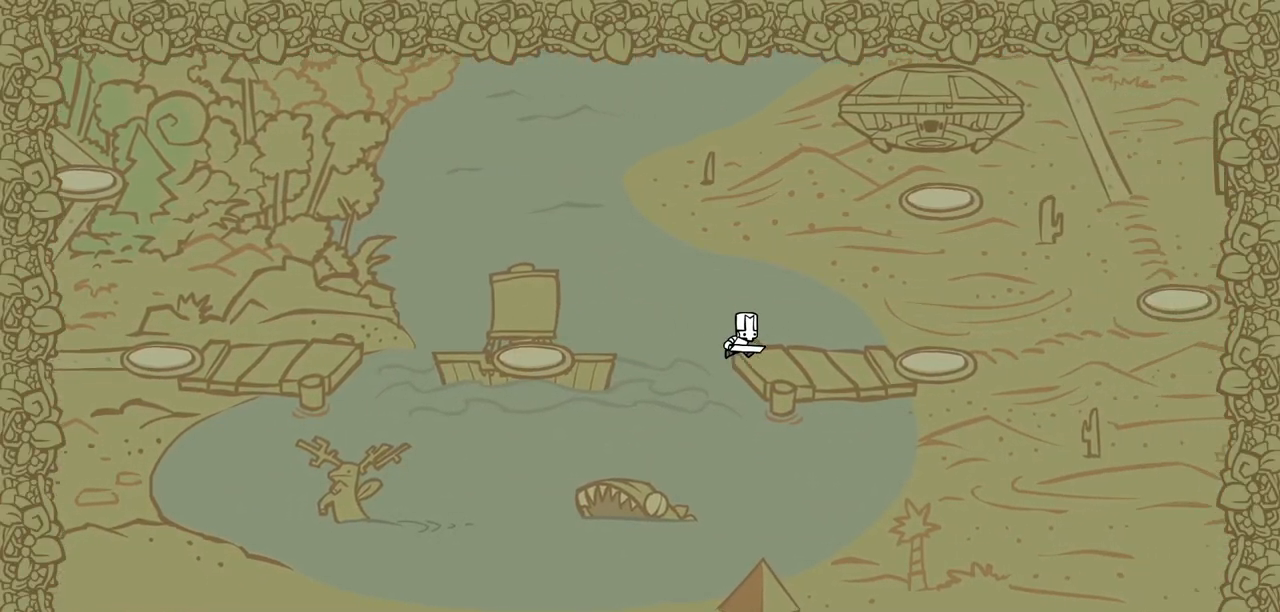
{"keys": ["up"], "events": [[350, "up", "down"], [434, "right", "up"]]}
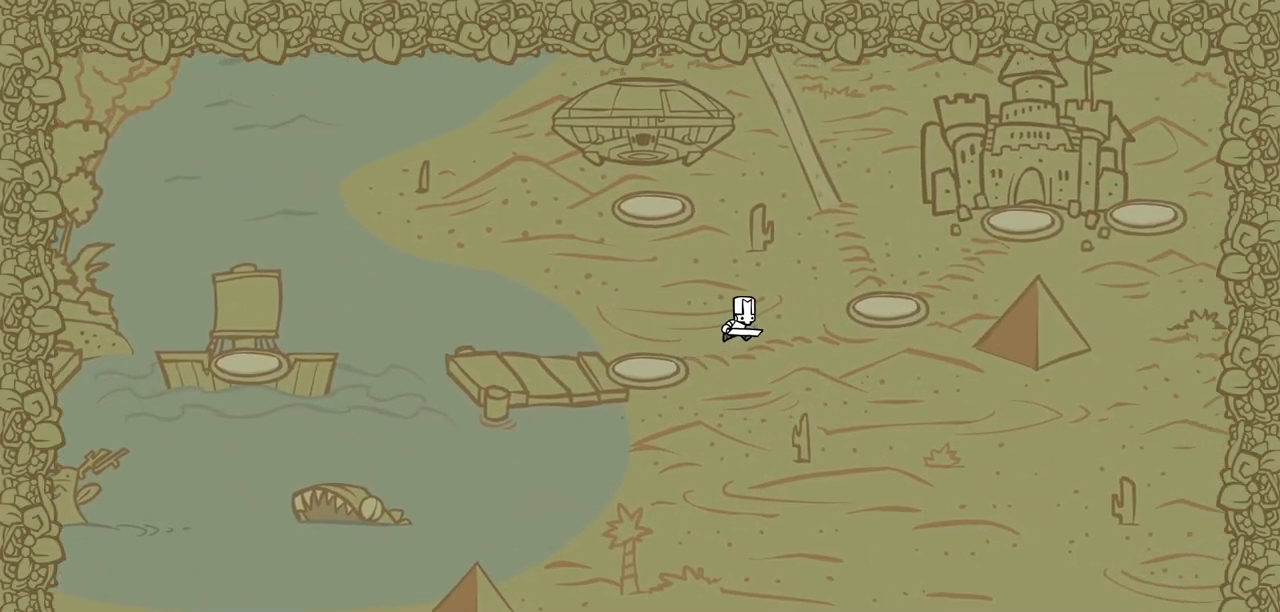
{"keys": [], "events": [[450, "up", "up"]]}
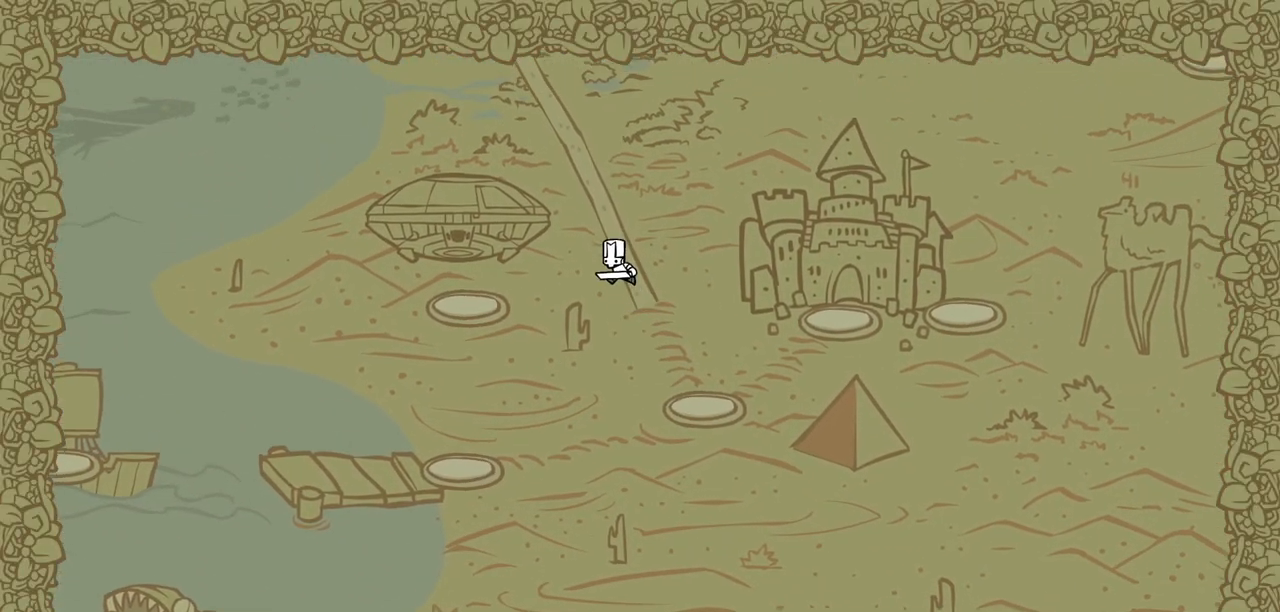
{"keys": [], "events": []}
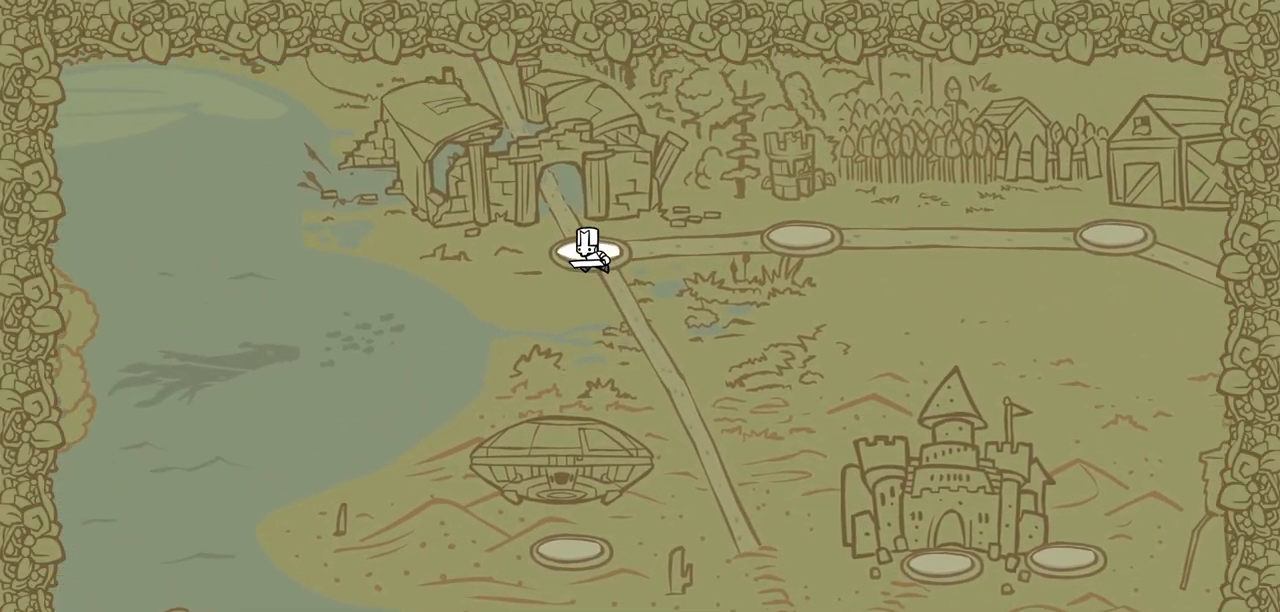
{"keys": [], "events": []}
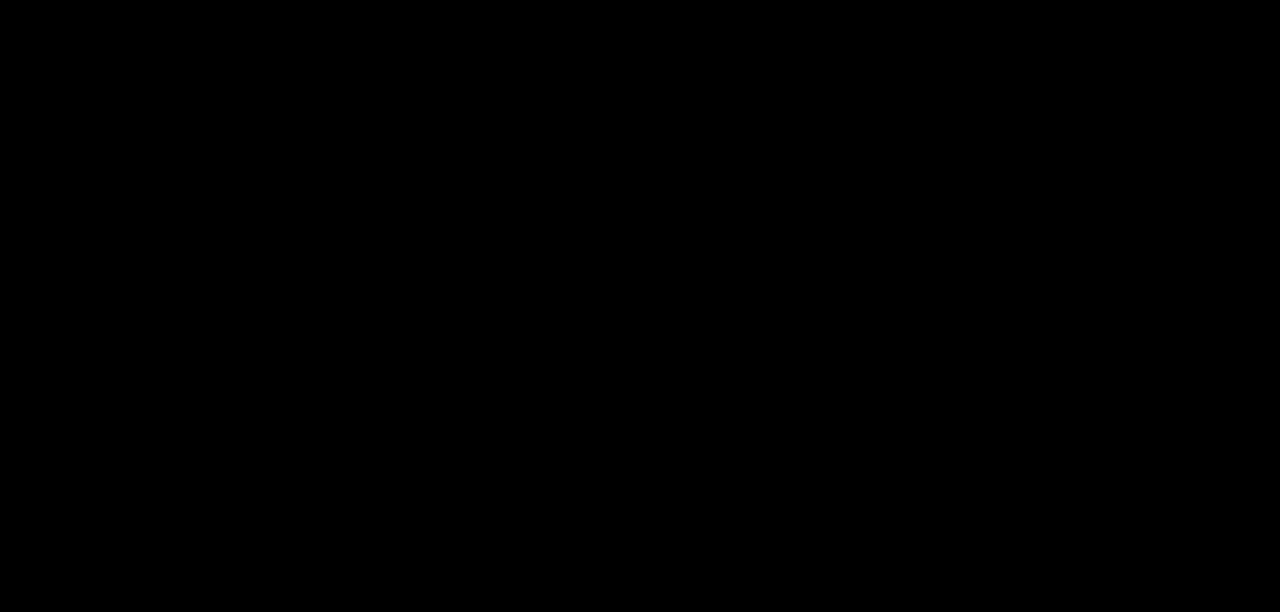
{"keys": ["left"], "events": [[84, "left", "down"]]}
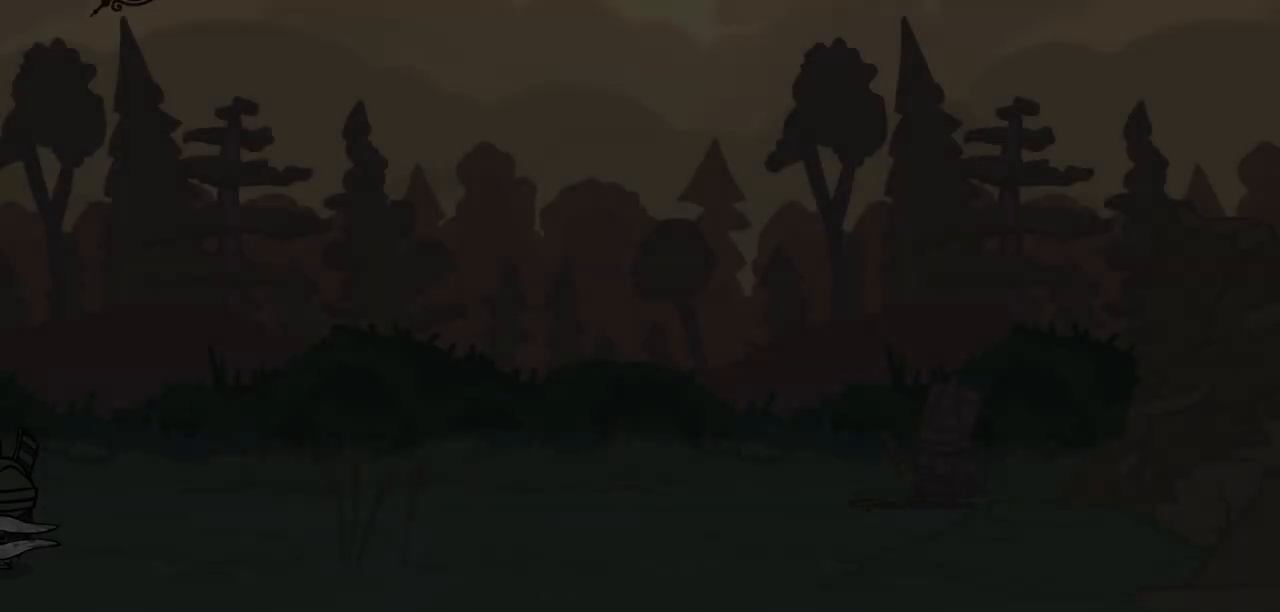
{"keys": ["right"], "events": [[150, "right", "down"], [184, "left", "up"]]}
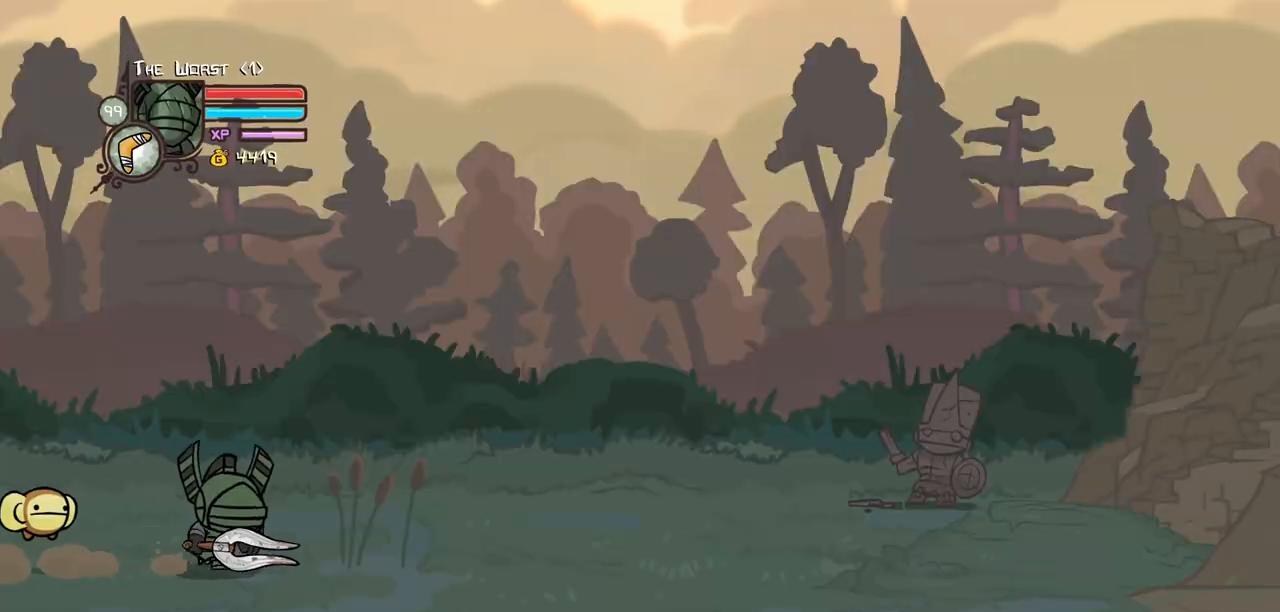
{"keys": ["right"], "events": []}
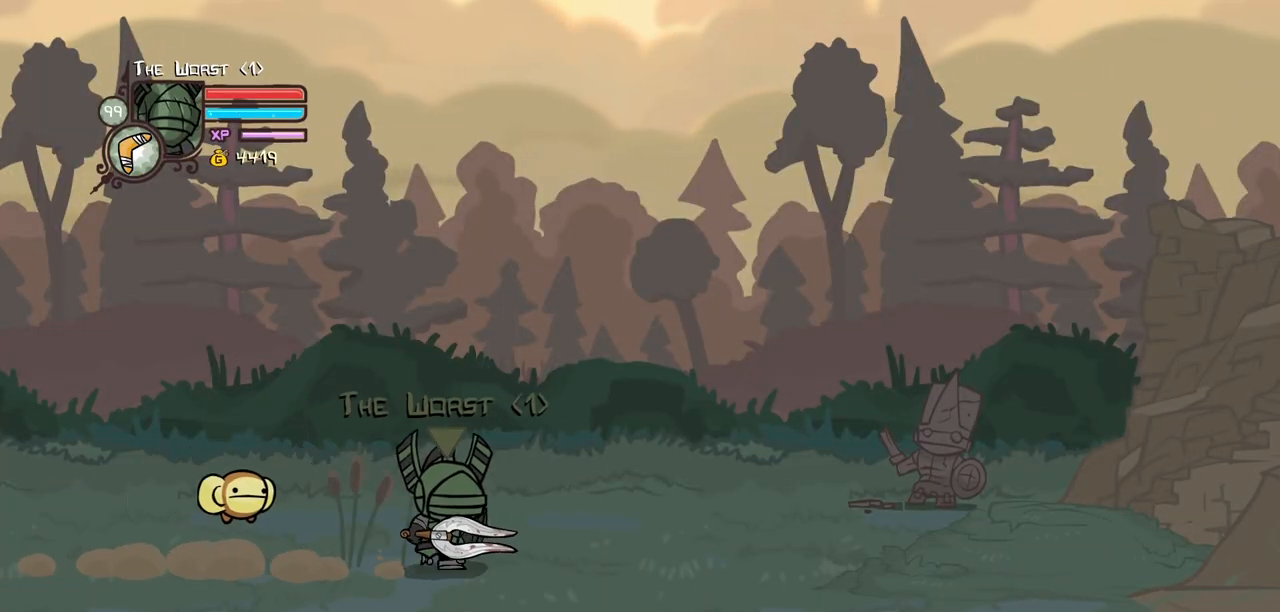
{"keys": ["right"], "events": []}
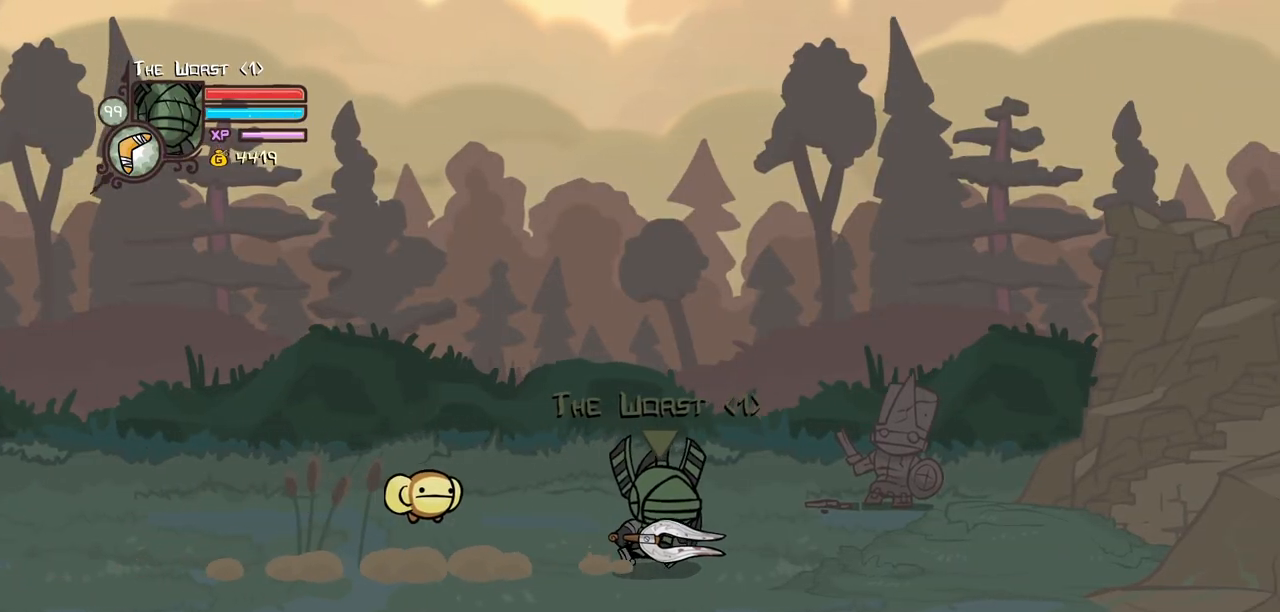
{"keys": ["heavy"], "events": [[50, "up", "down"], [284, "heavy", "down"], [284, "up", "up"], [334, "right", "up"], [417, "heavy", "up"], [467, "heavy", "down"]]}
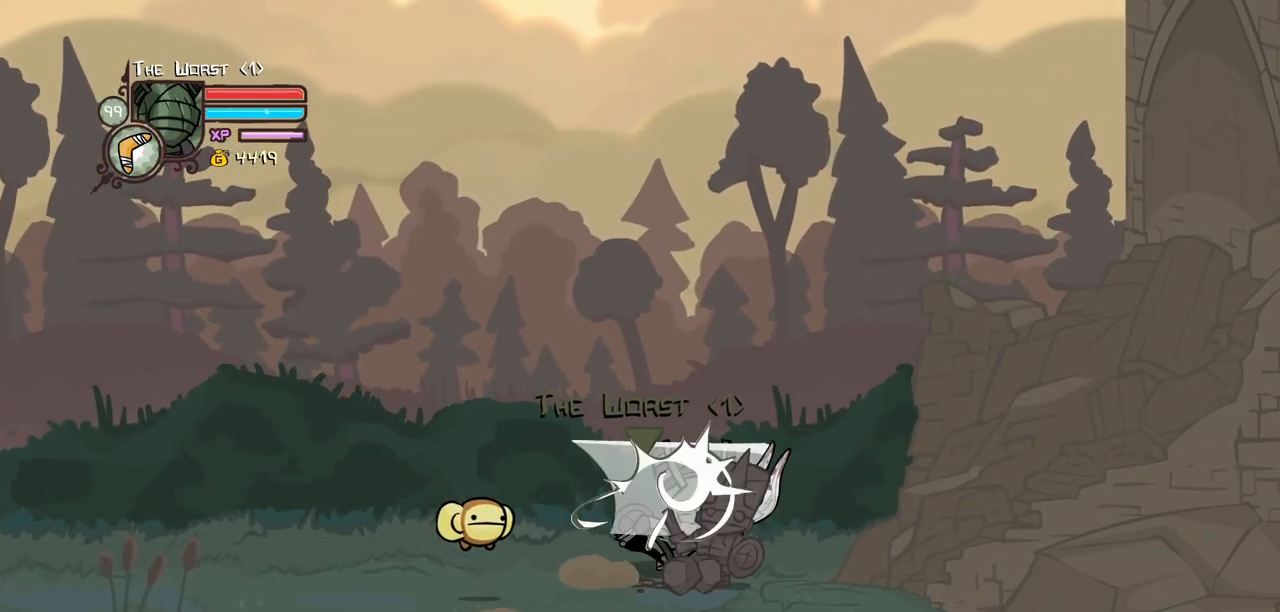
{"keys": ["light"], "events": [[300, "heavy", "up"], [400, "light", "down"]]}
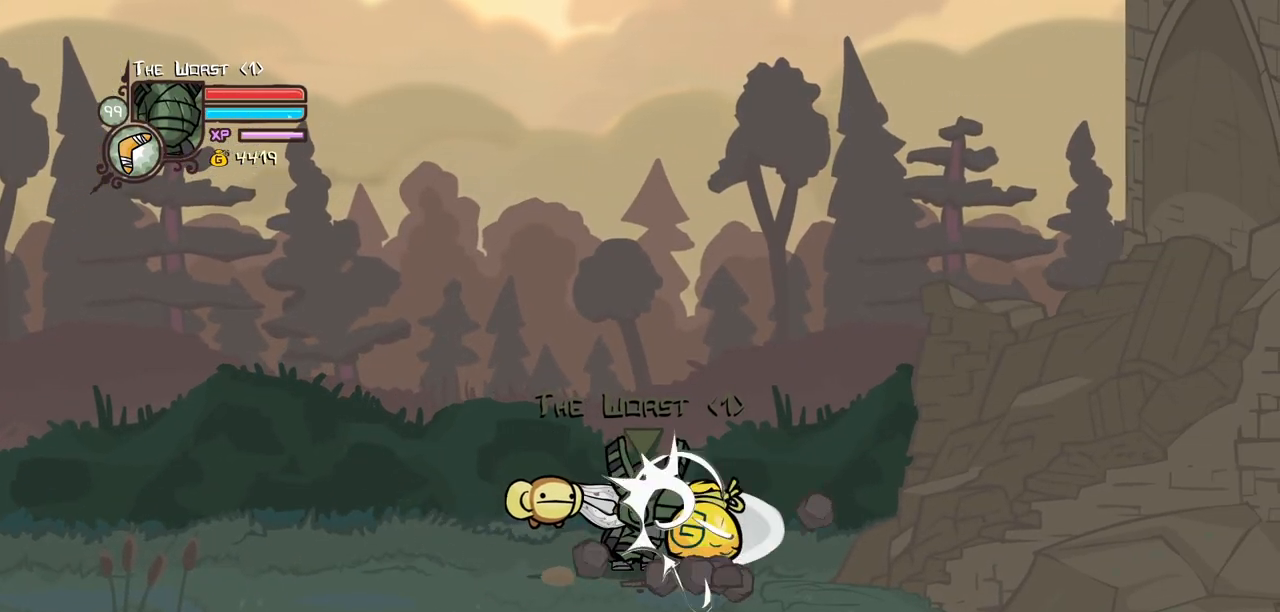
{"keys": ["right"], "events": [[167, "light", "up"], [167, "right", "down"]]}
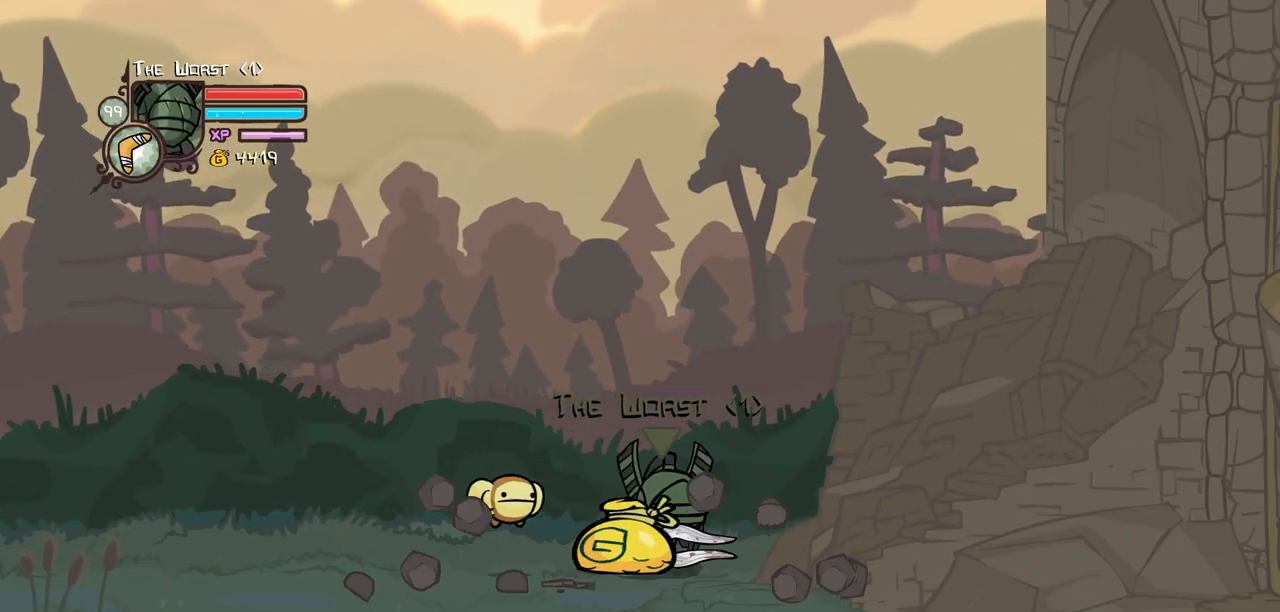
{"keys": ["down", "left"], "events": [[50, "left", "down"], [100, "right", "up"], [184, "down", "down"]]}
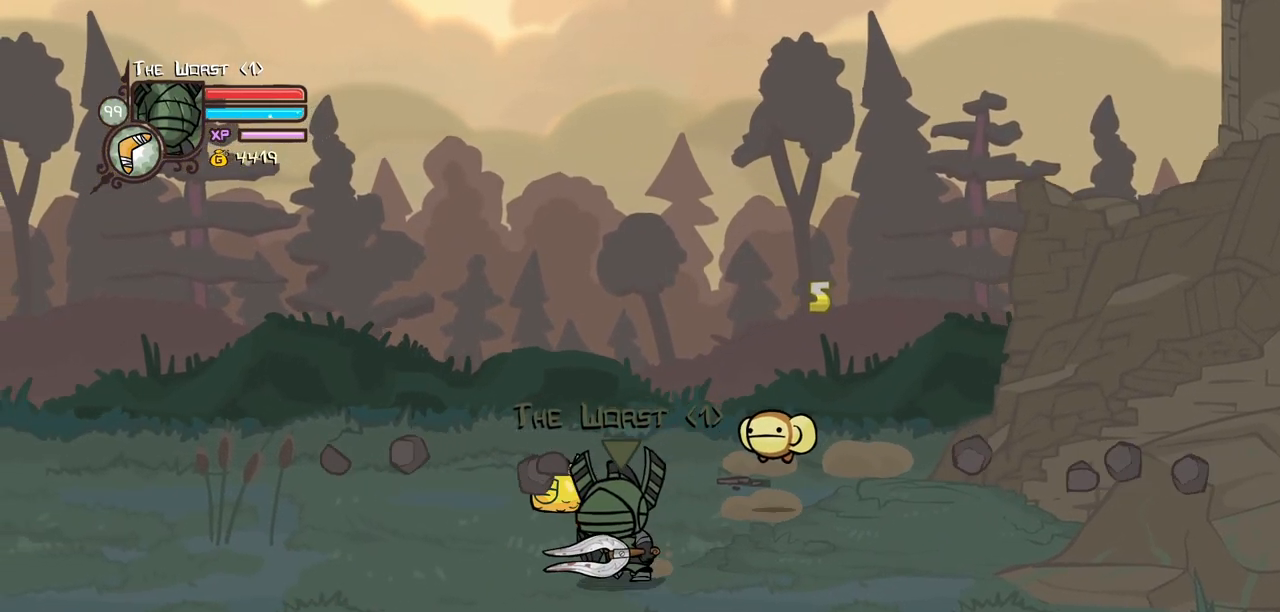
{"keys": ["item", "jump", "left"], "events": [[200, "down", "up"], [484, "item", "down"], [484, "jump", "down"]]}